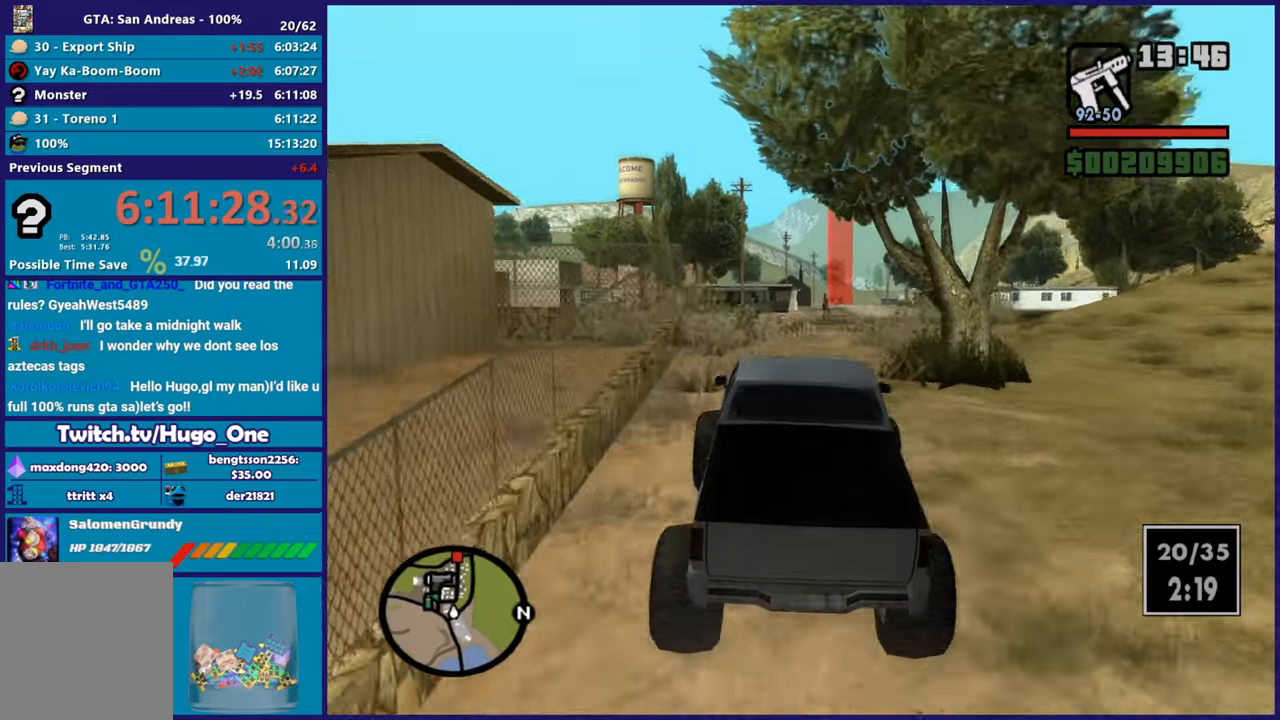
Gameplay with a controller (Xbox layout); each line is a JSON object with the inputs held at the frame after it. "button_events" lists button changes between this image and that frame as [ms after this image, input, new state], when the widget could be followed in between (sticks are given only as held states).
{"buttons": ["R2"], "left_stick": "center", "right_stick": "center", "button_events": []}
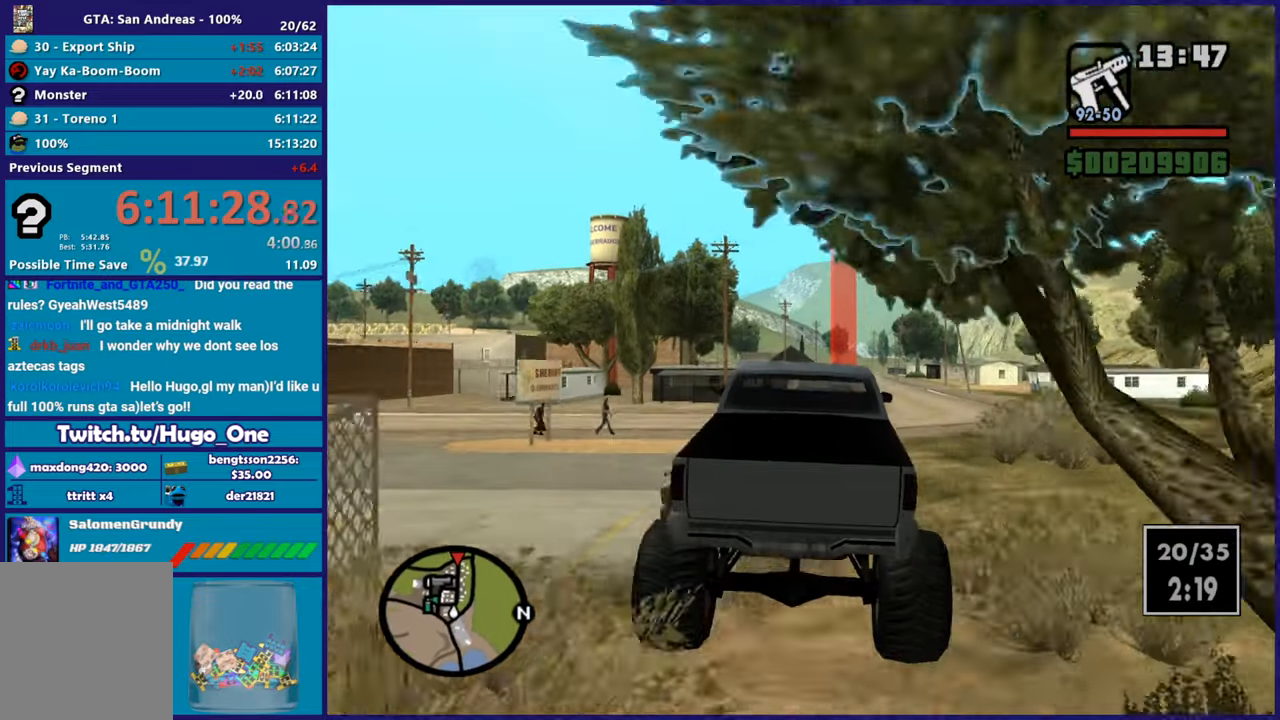
{"buttons": ["R2"], "left_stick": "left", "right_stick": "center", "button_events": []}
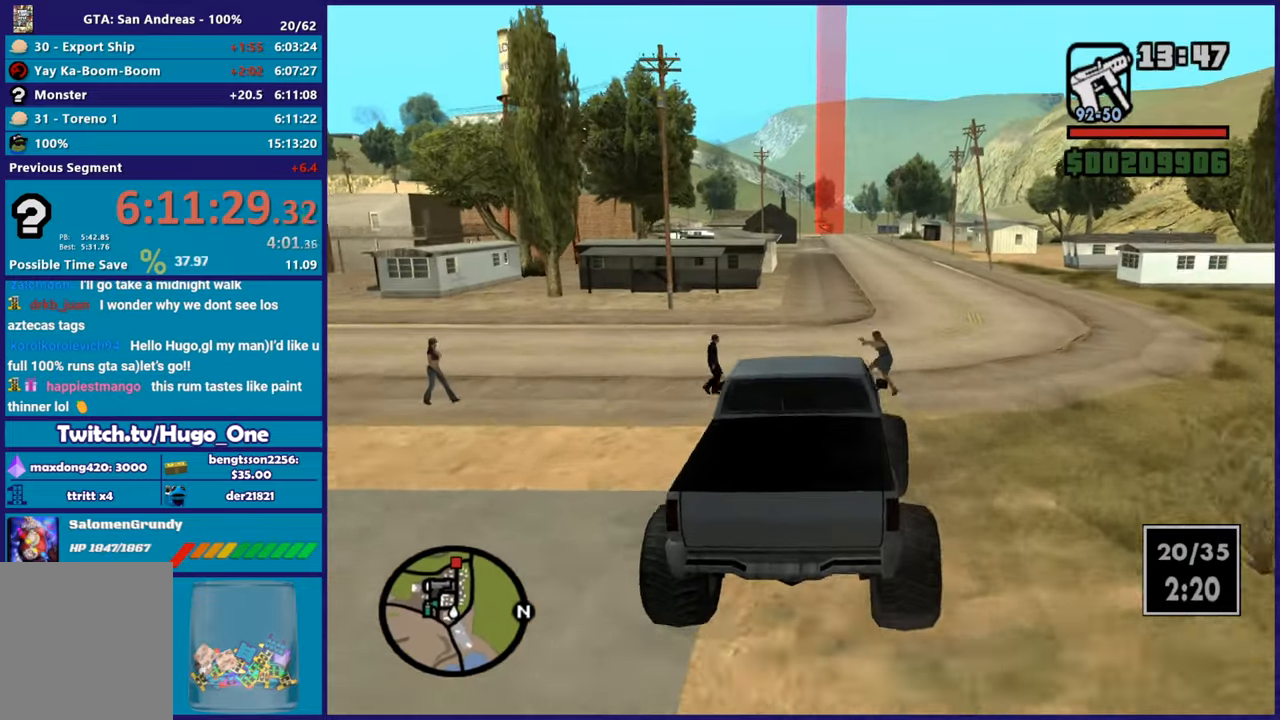
{"buttons": ["R2"], "left_stick": "right", "right_stick": "up", "button_events": []}
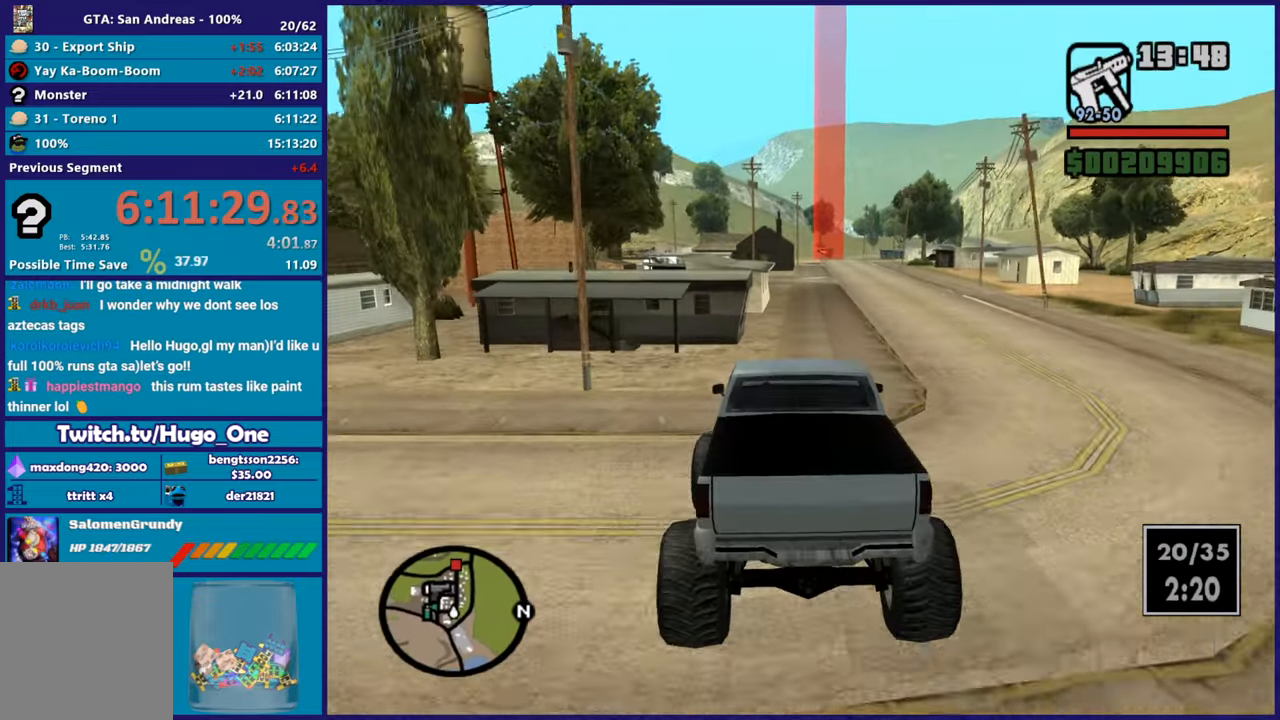
{"buttons": ["R2"], "left_stick": "left", "right_stick": "up", "button_events": []}
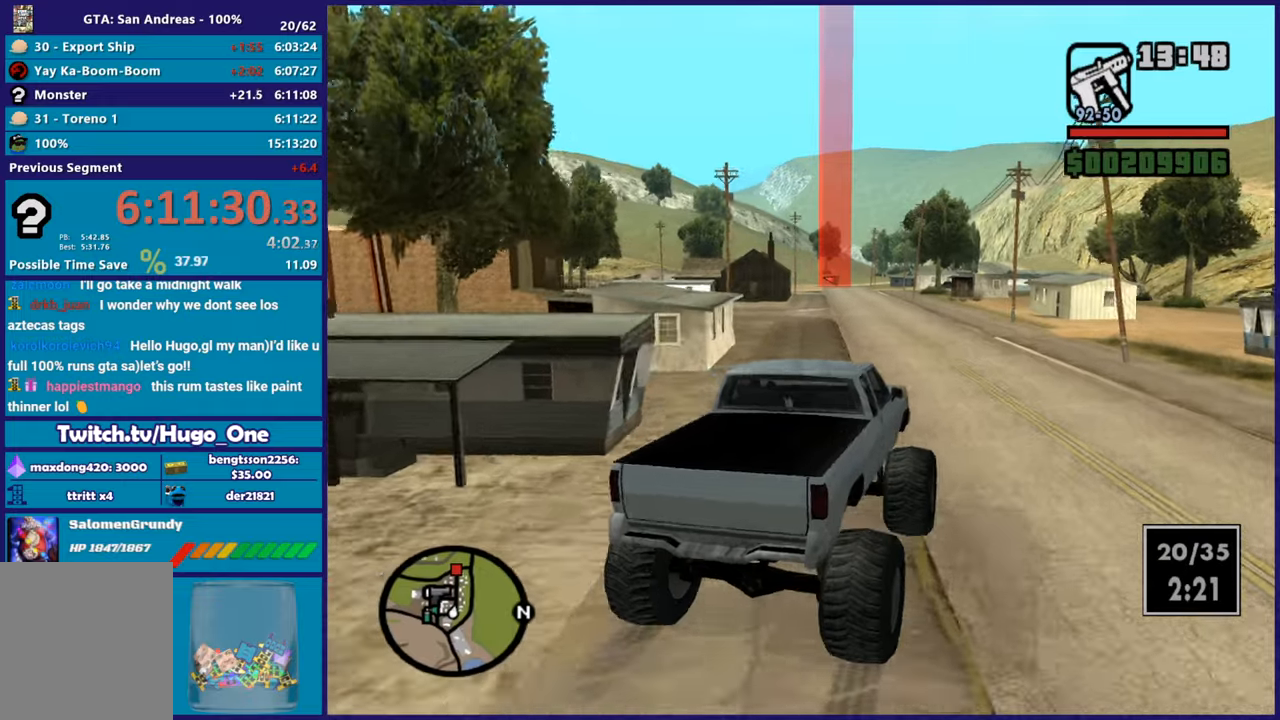
{"buttons": ["R2"], "left_stick": "center", "right_stick": "left", "button_events": []}
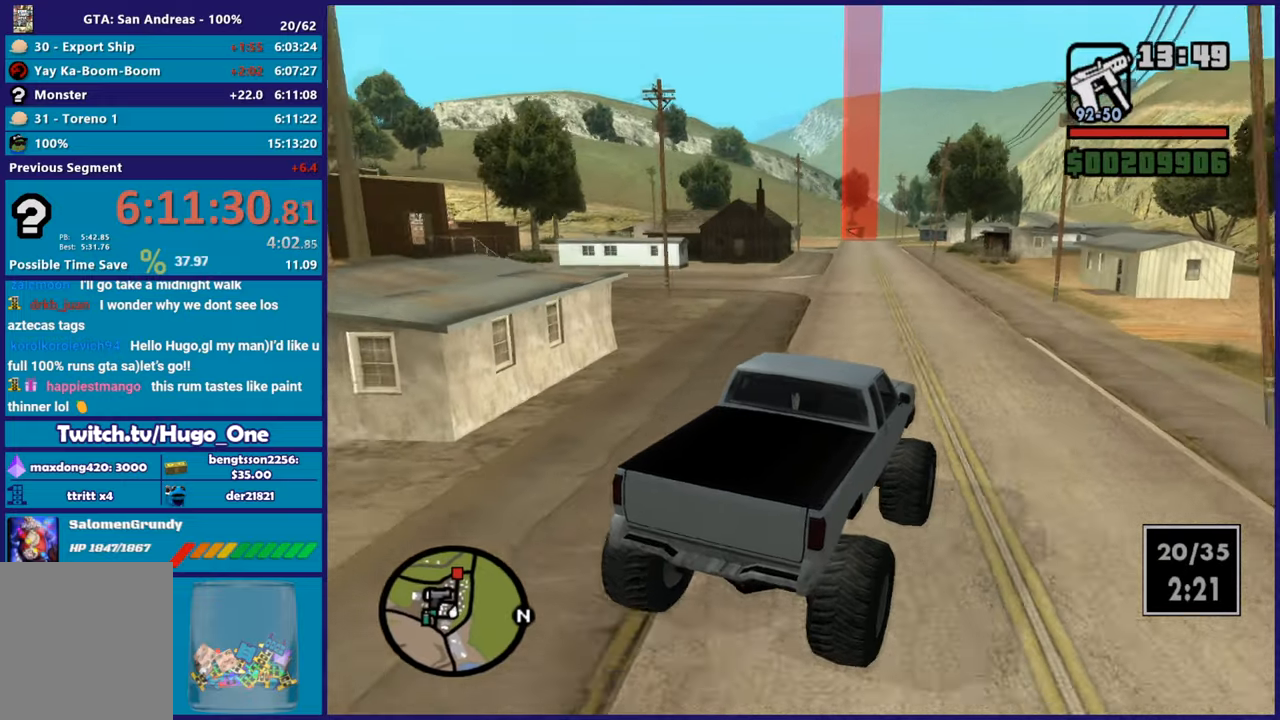
{"buttons": ["R2"], "left_stick": "center", "right_stick": "left", "button_events": []}
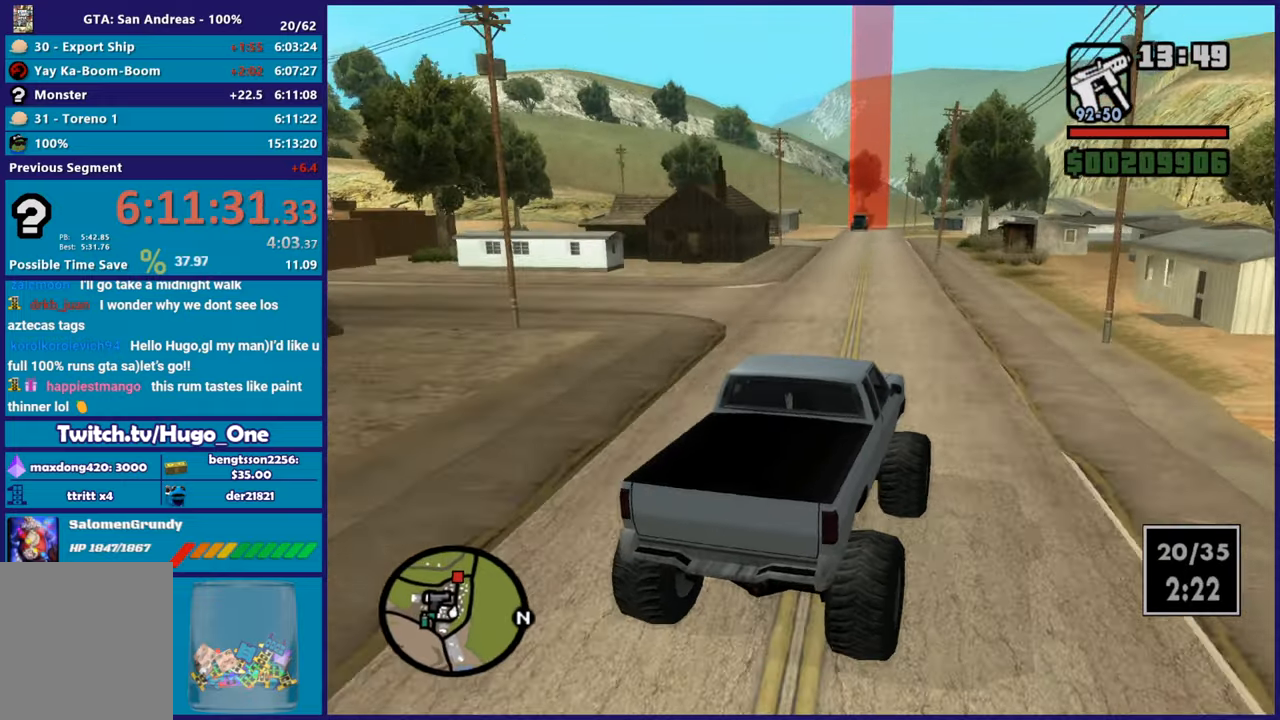
{"buttons": ["R2"], "left_stick": "center", "right_stick": "left", "button_events": []}
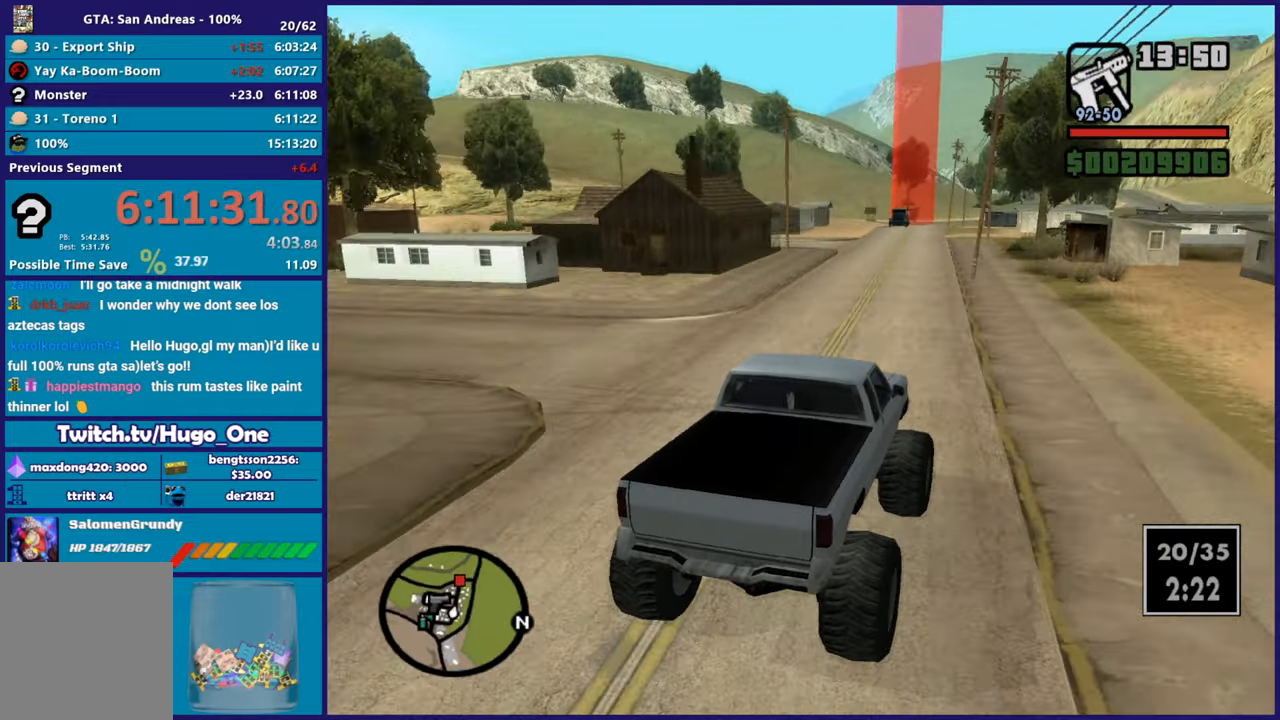
{"buttons": ["R2"], "left_stick": "center", "right_stick": "left", "button_events": []}
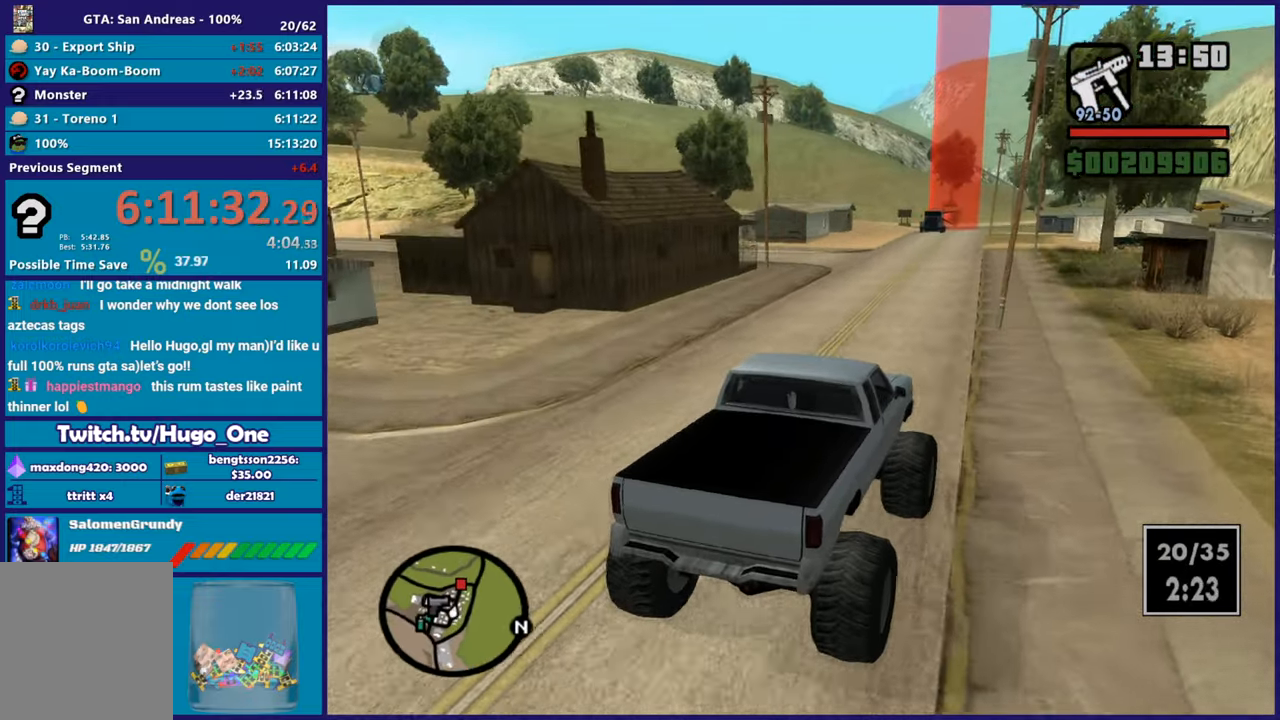
{"buttons": ["R2"], "left_stick": "center", "right_stick": "left", "button_events": []}
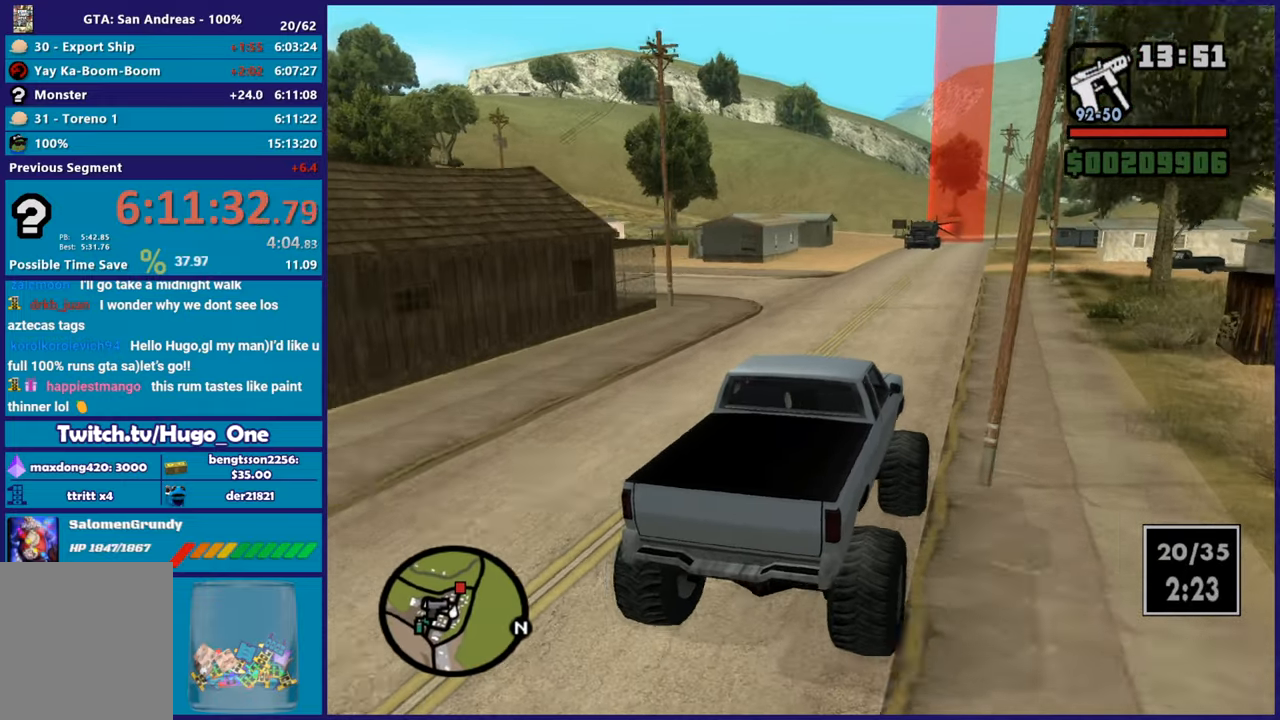
{"buttons": ["R2"], "left_stick": "left", "right_stick": "left", "button_events": []}
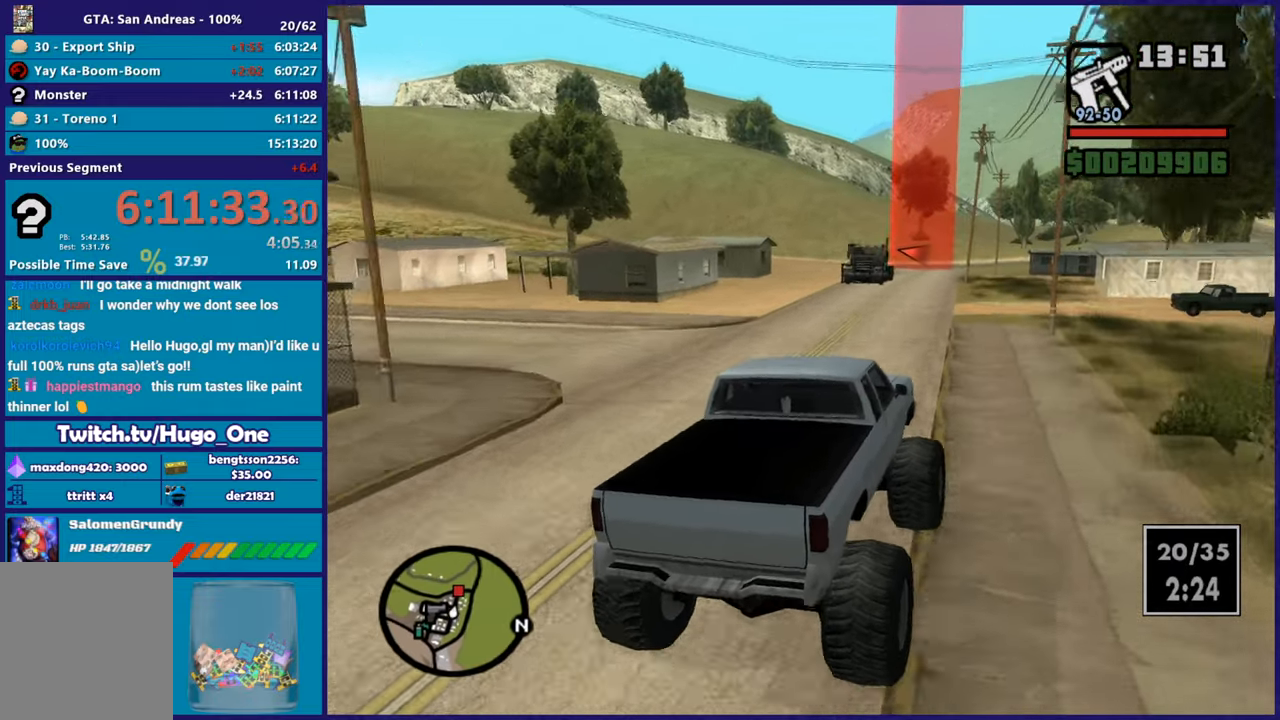
{"buttons": ["R2"], "left_stick": "center", "right_stick": "down-left", "button_events": []}
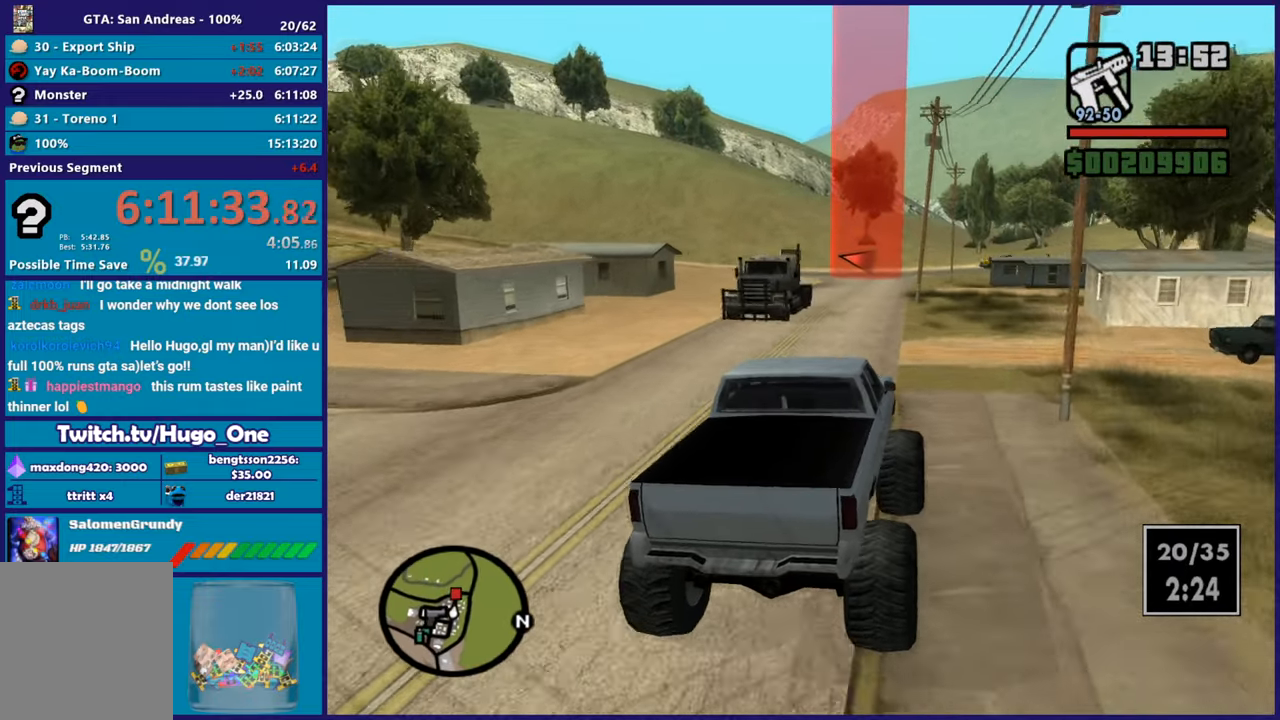
{"buttons": ["R2"], "left_stick": "center", "right_stick": "center", "button_events": []}
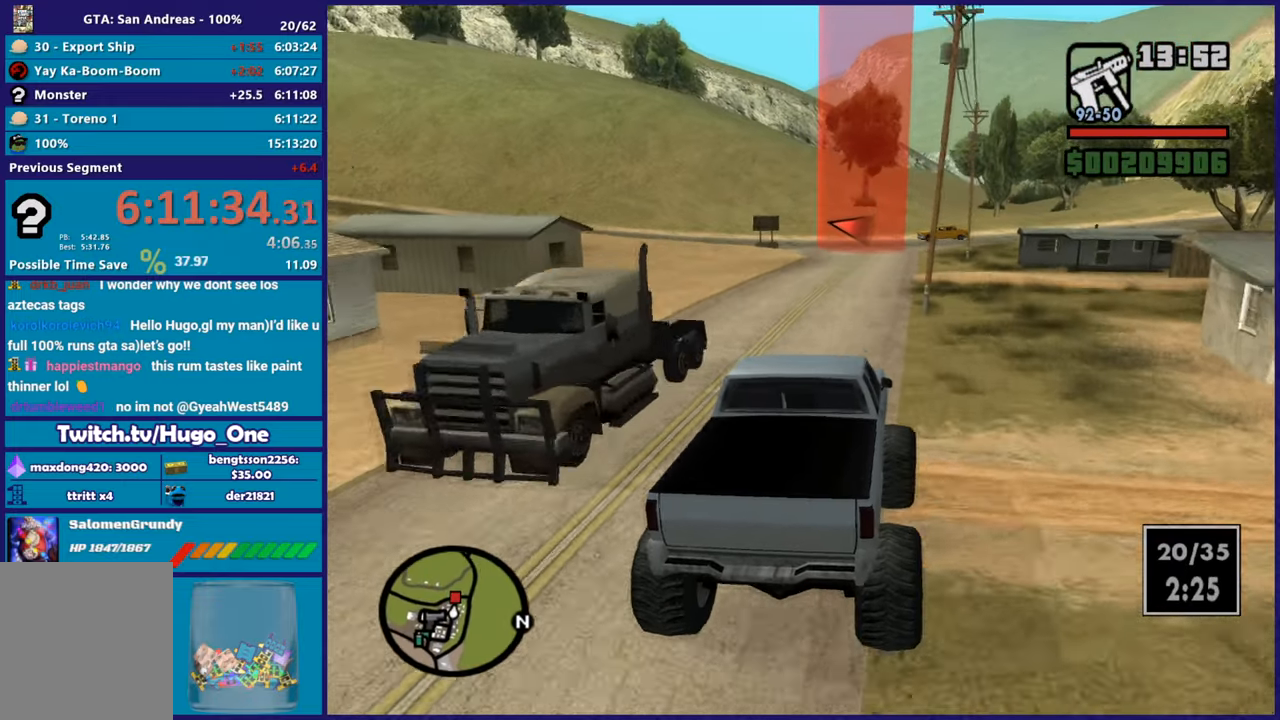
{"buttons": ["R2"], "left_stick": "up-left", "right_stick": "down-left", "button_events": []}
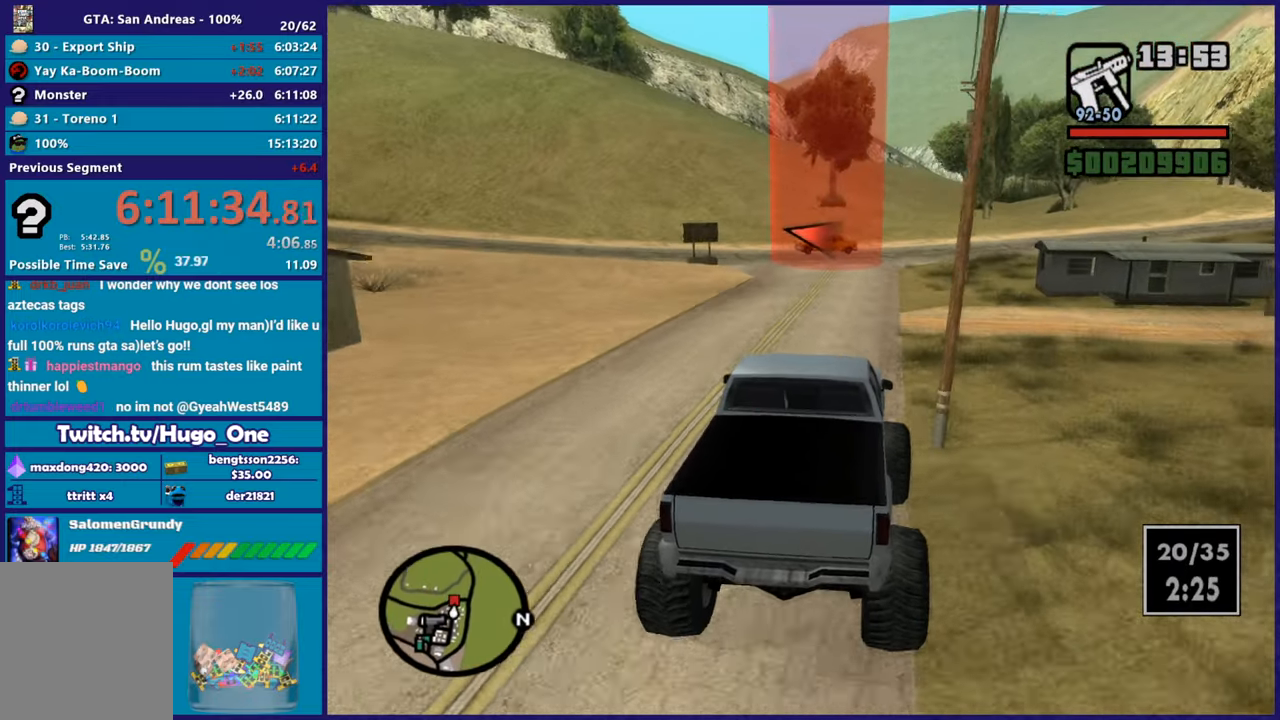
{"buttons": ["R2"], "left_stick": "up-left", "right_stick": "center", "button_events": []}
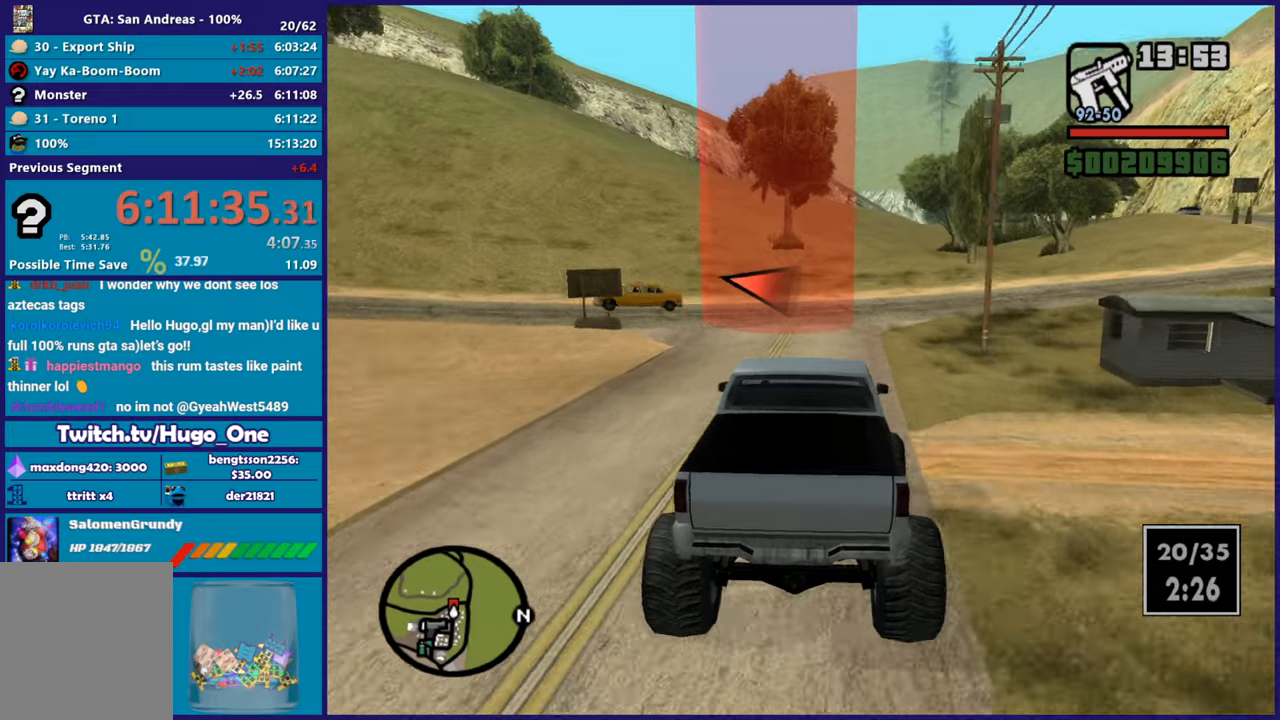
{"buttons": ["R2"], "left_stick": "center", "right_stick": "left", "button_events": []}
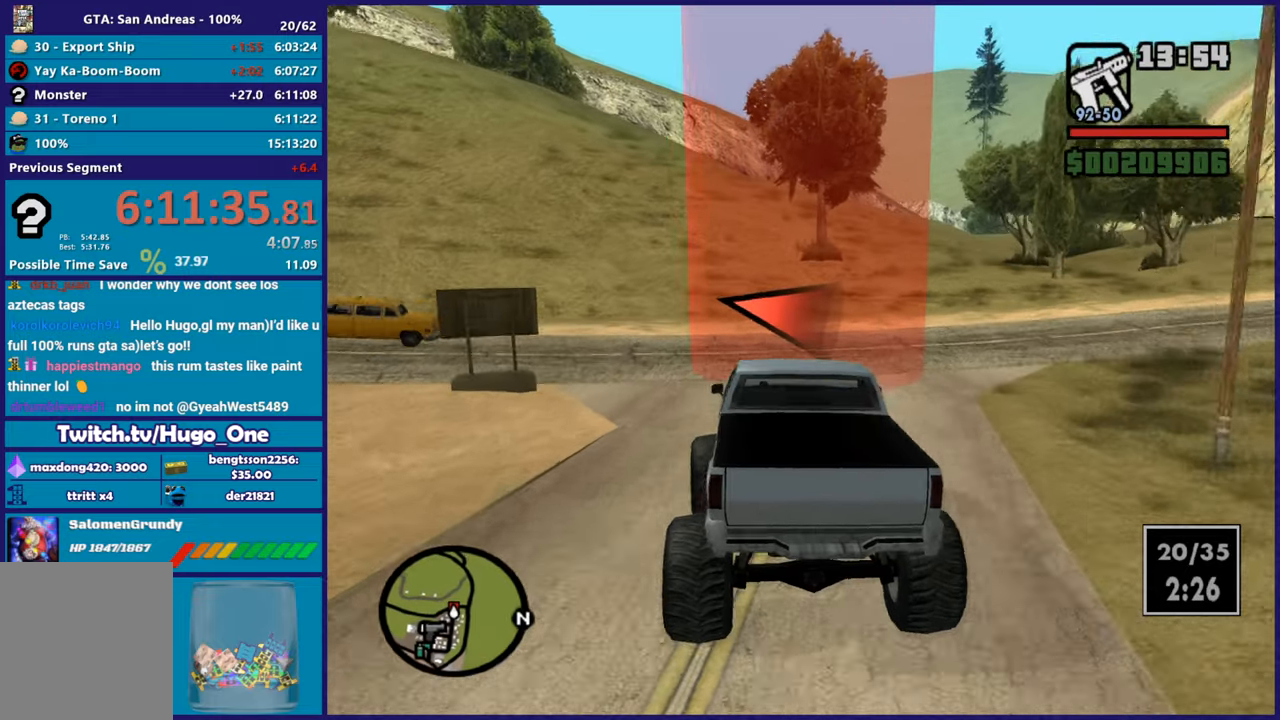
{"buttons": ["R2"], "left_stick": "up-left", "right_stick": "up-left", "button_events": []}
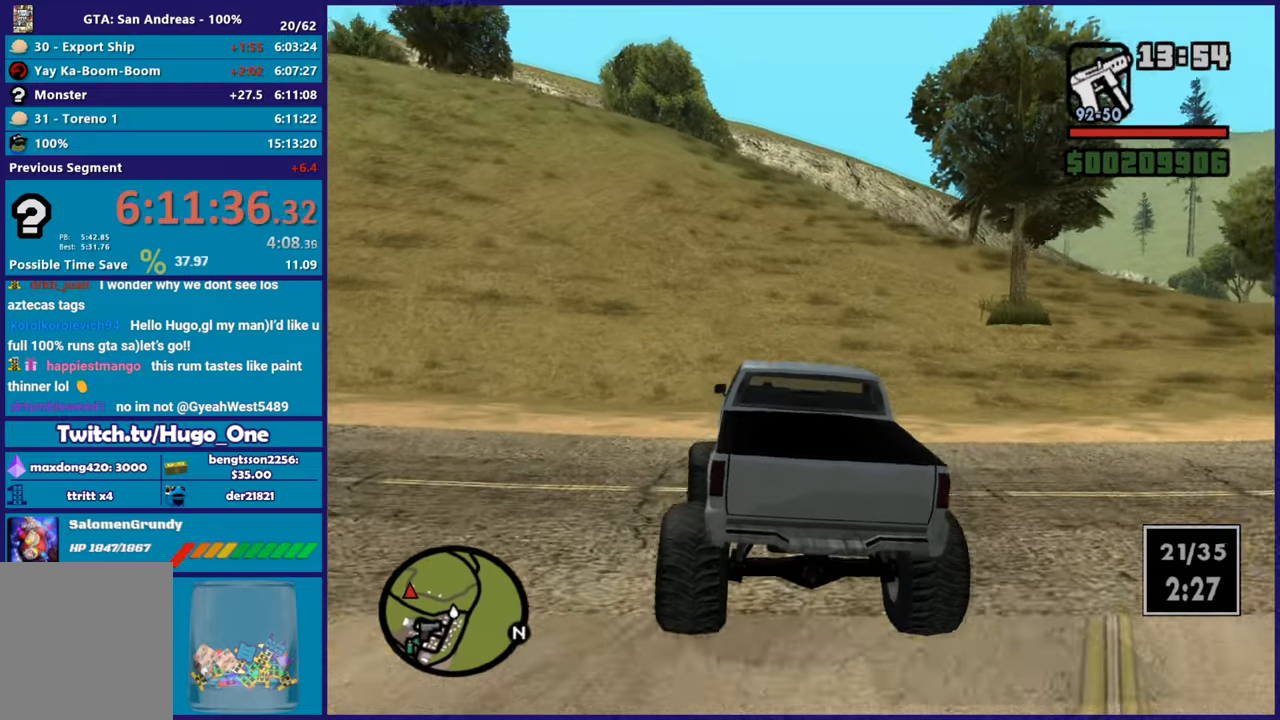
{"buttons": ["R2"], "left_stick": "up-left", "right_stick": "up", "button_events": []}
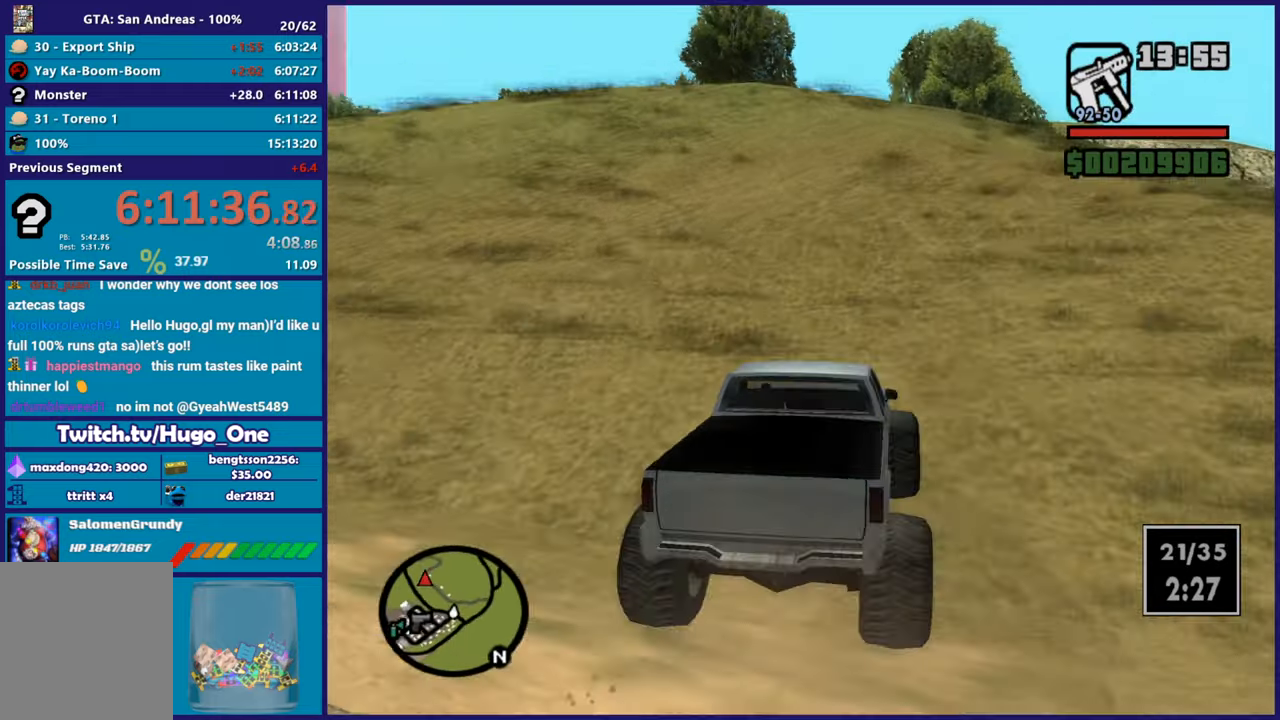
{"buttons": ["R2"], "left_stick": "up-left", "right_stick": "up", "button_events": []}
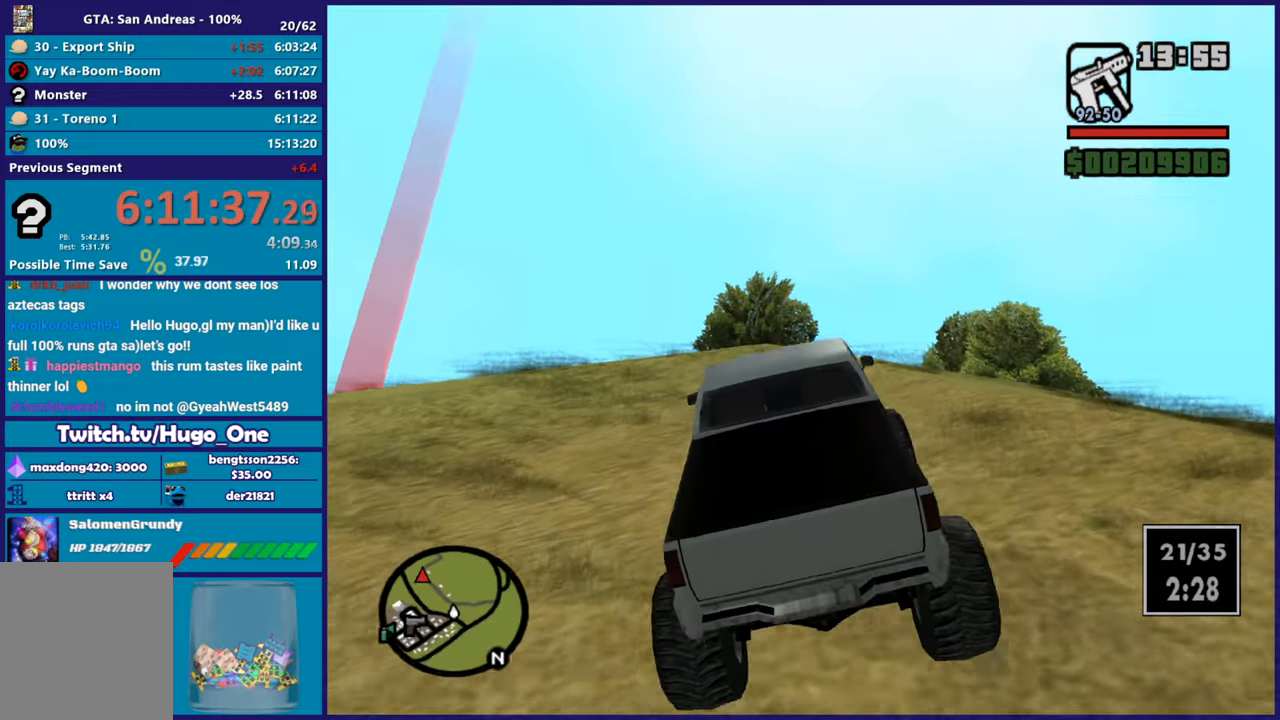
{"buttons": ["R2"], "left_stick": "up-left", "right_stick": "up", "button_events": []}
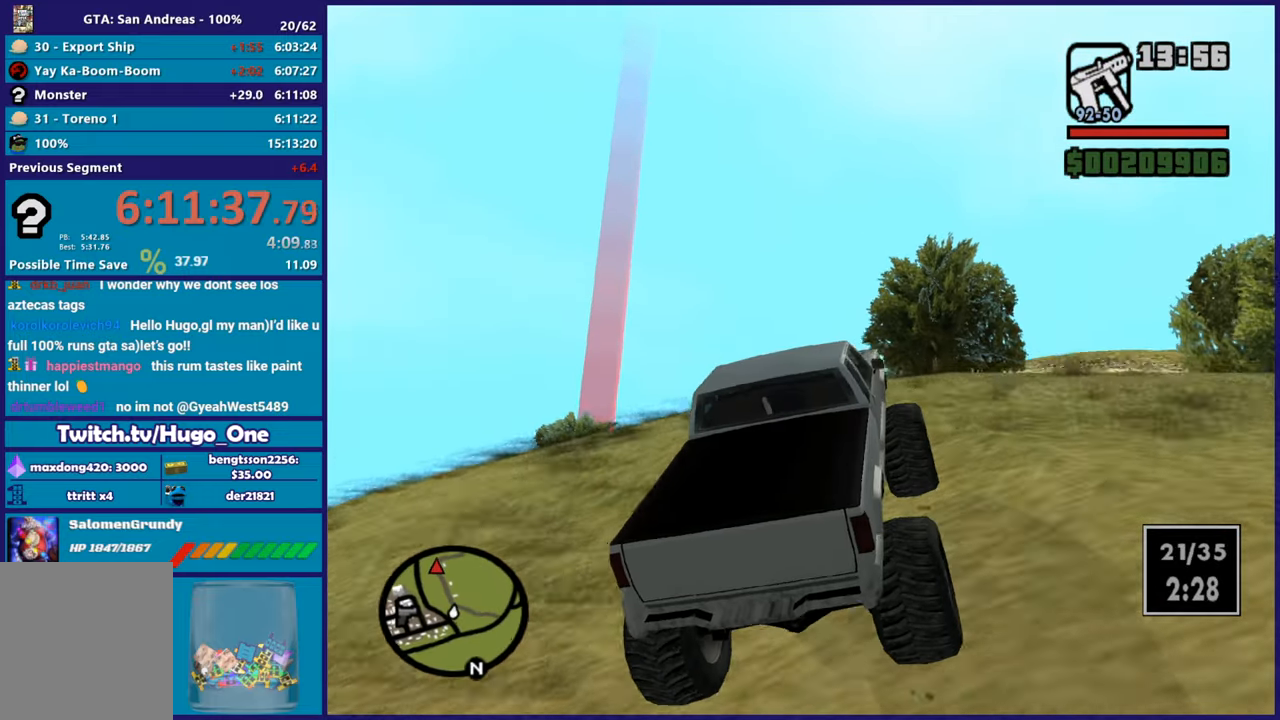
{"buttons": ["R2"], "left_stick": "up-left", "right_stick": "center", "button_events": []}
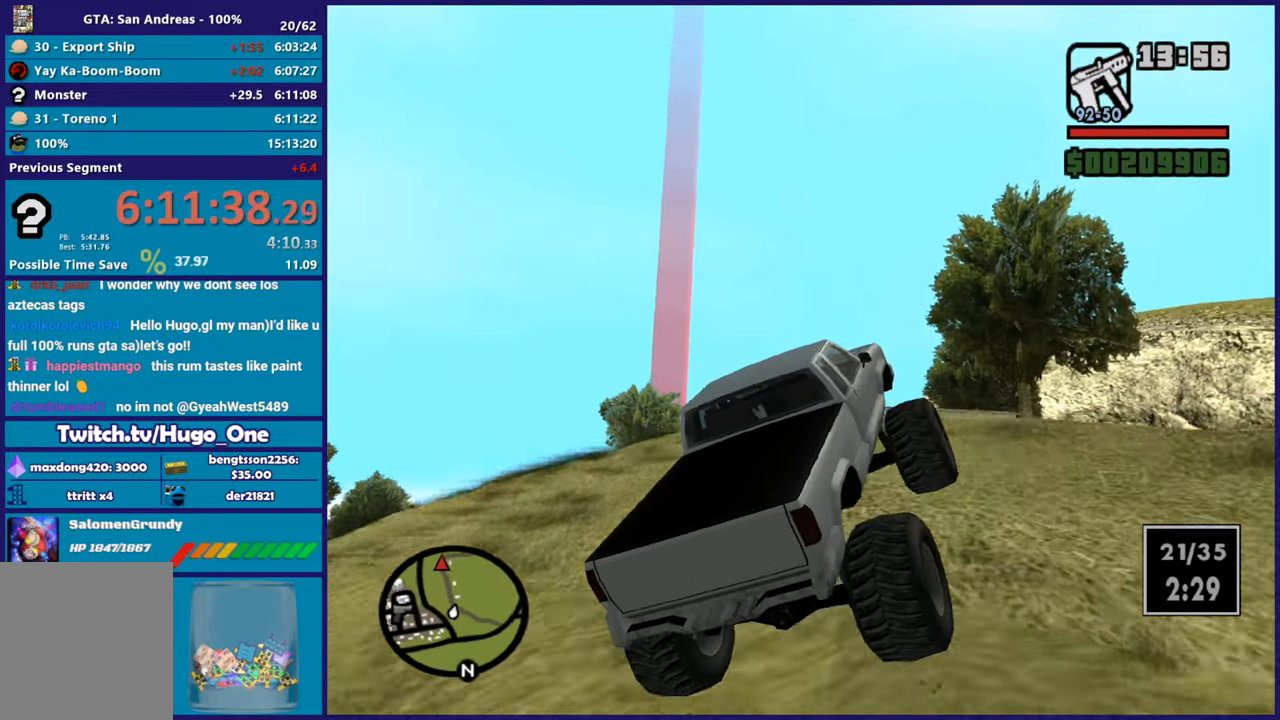
{"buttons": ["R2"], "left_stick": "up-left", "right_stick": "center", "button_events": []}
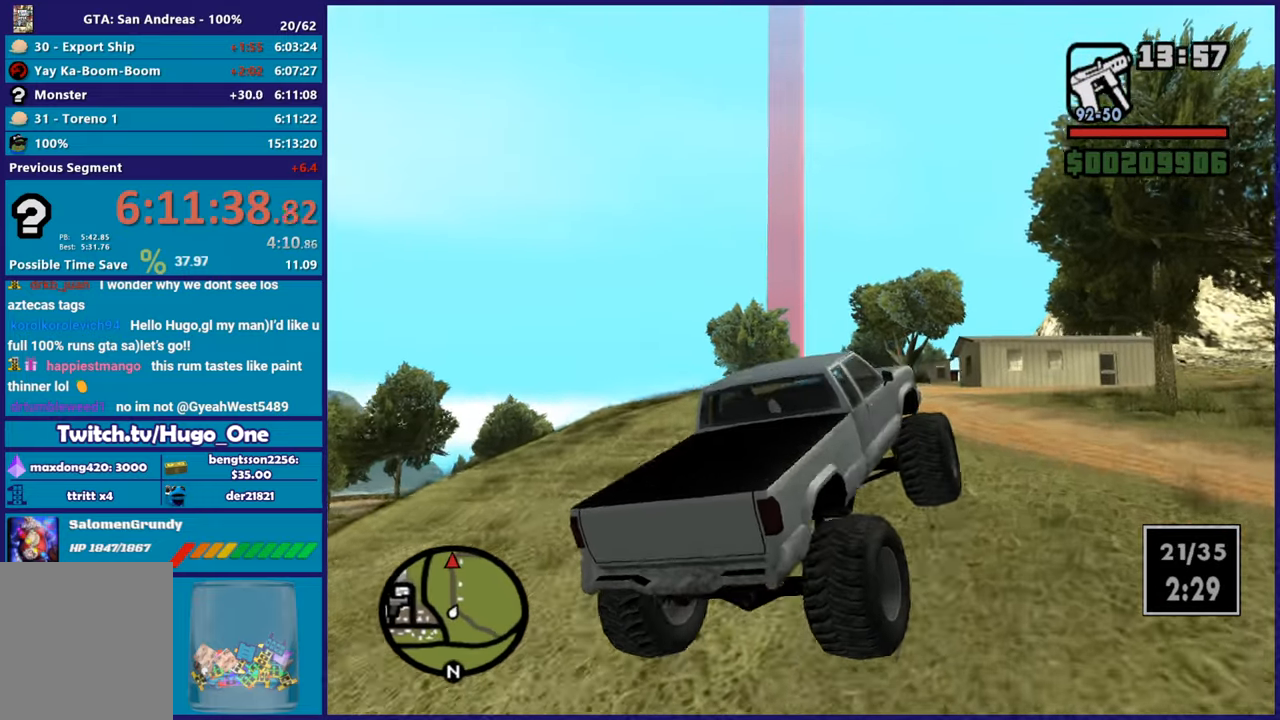
{"buttons": ["R2"], "left_stick": "left", "right_stick": "down-left", "button_events": []}
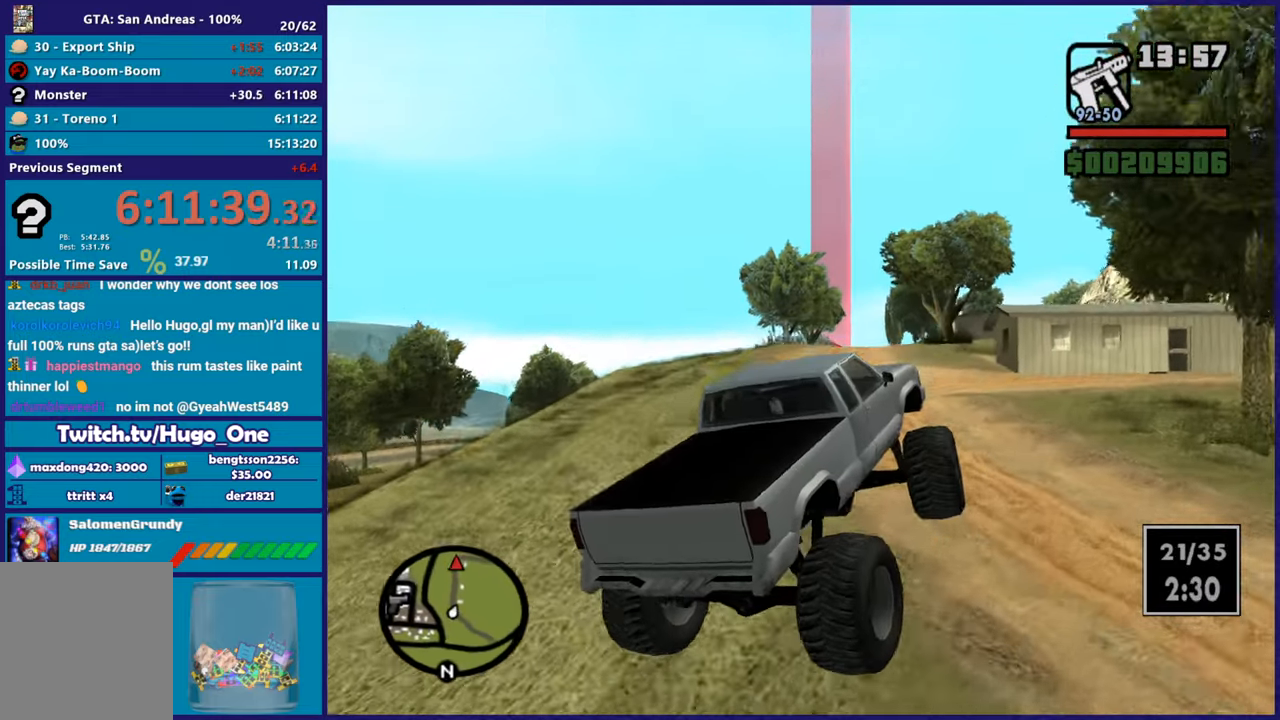
{"buttons": ["R2"], "left_stick": "center", "right_stick": "down-left", "button_events": []}
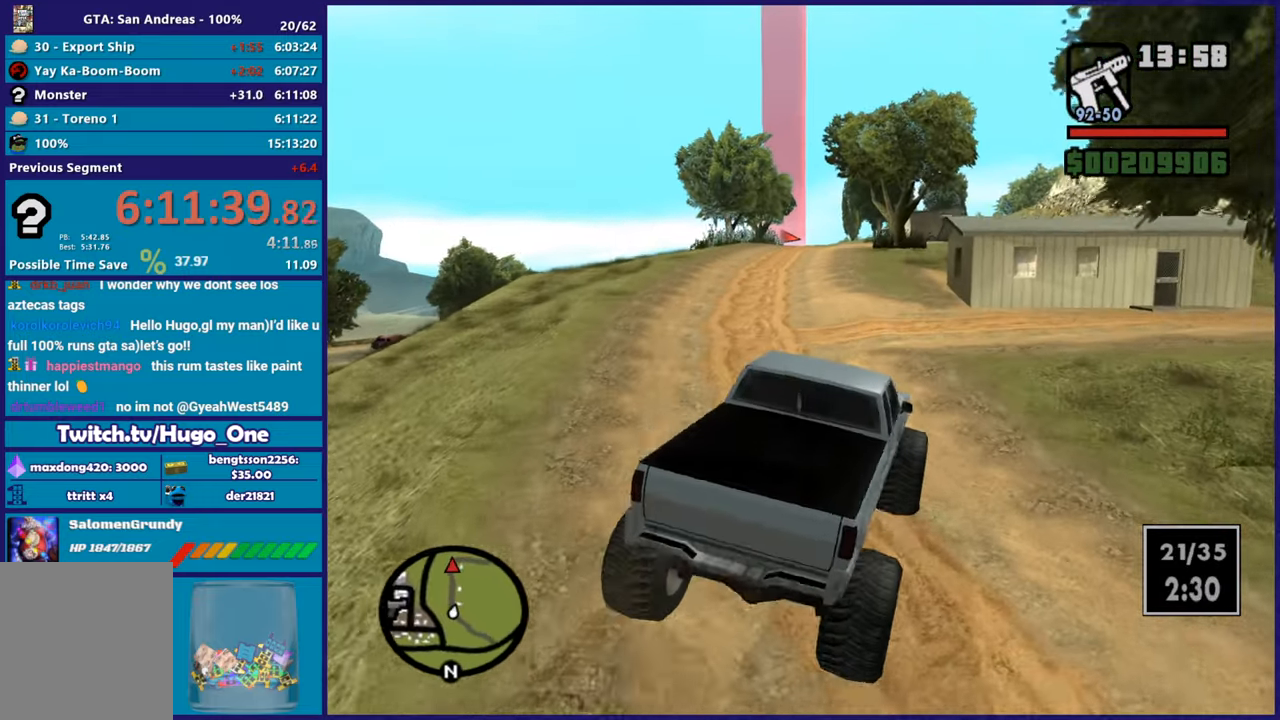
{"buttons": ["R2"], "left_stick": "center", "right_stick": "down-left", "button_events": []}
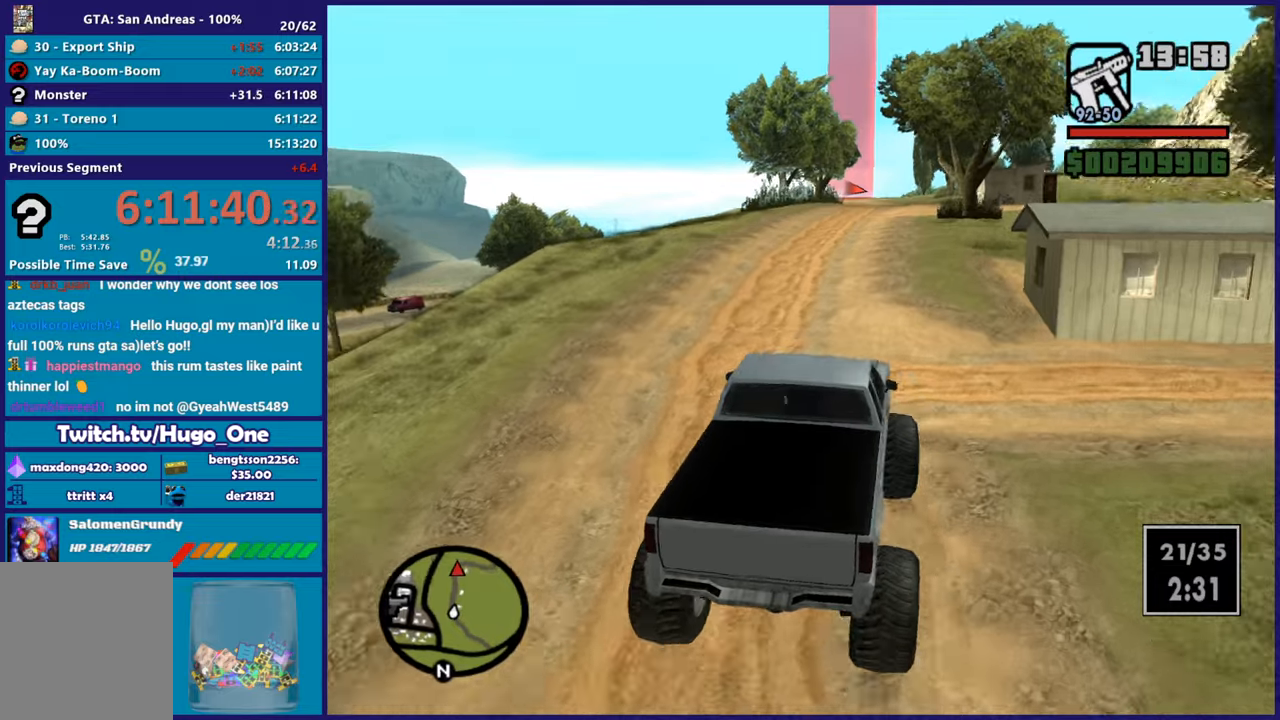
{"buttons": ["R2"], "left_stick": "right", "right_stick": "down-left", "button_events": []}
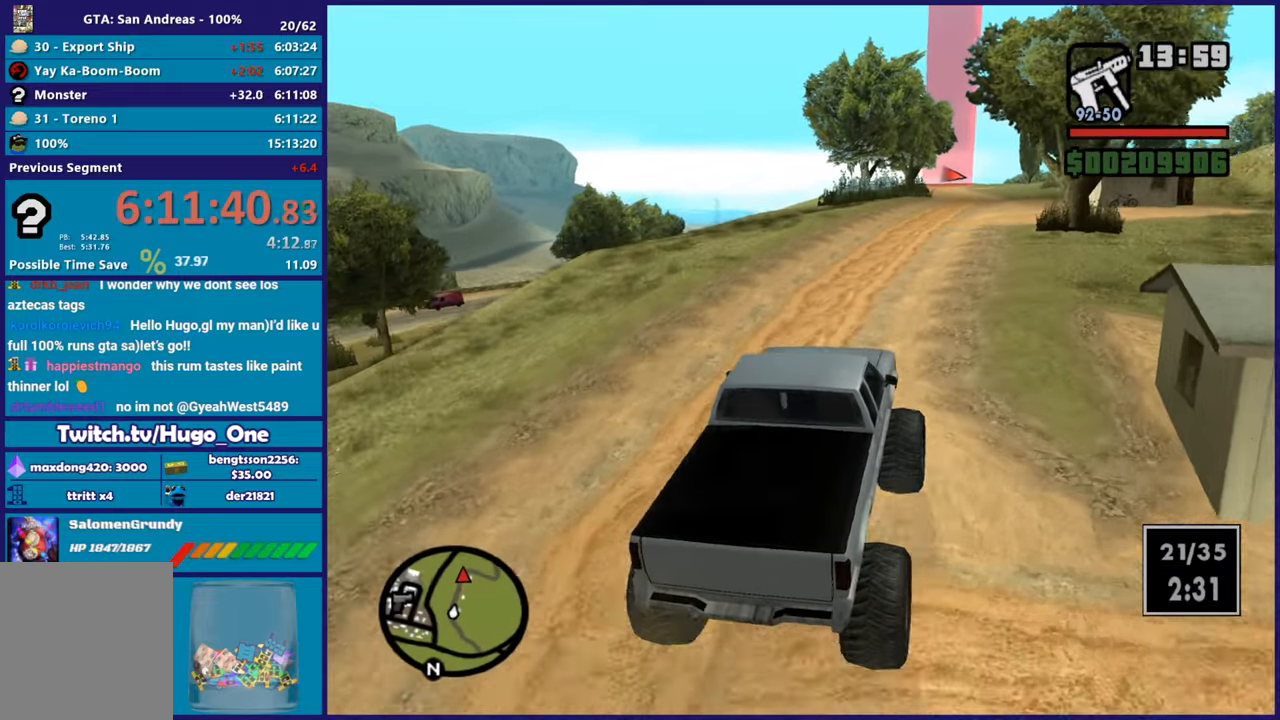
{"buttons": ["R2"], "left_stick": "right", "right_stick": "up", "button_events": []}
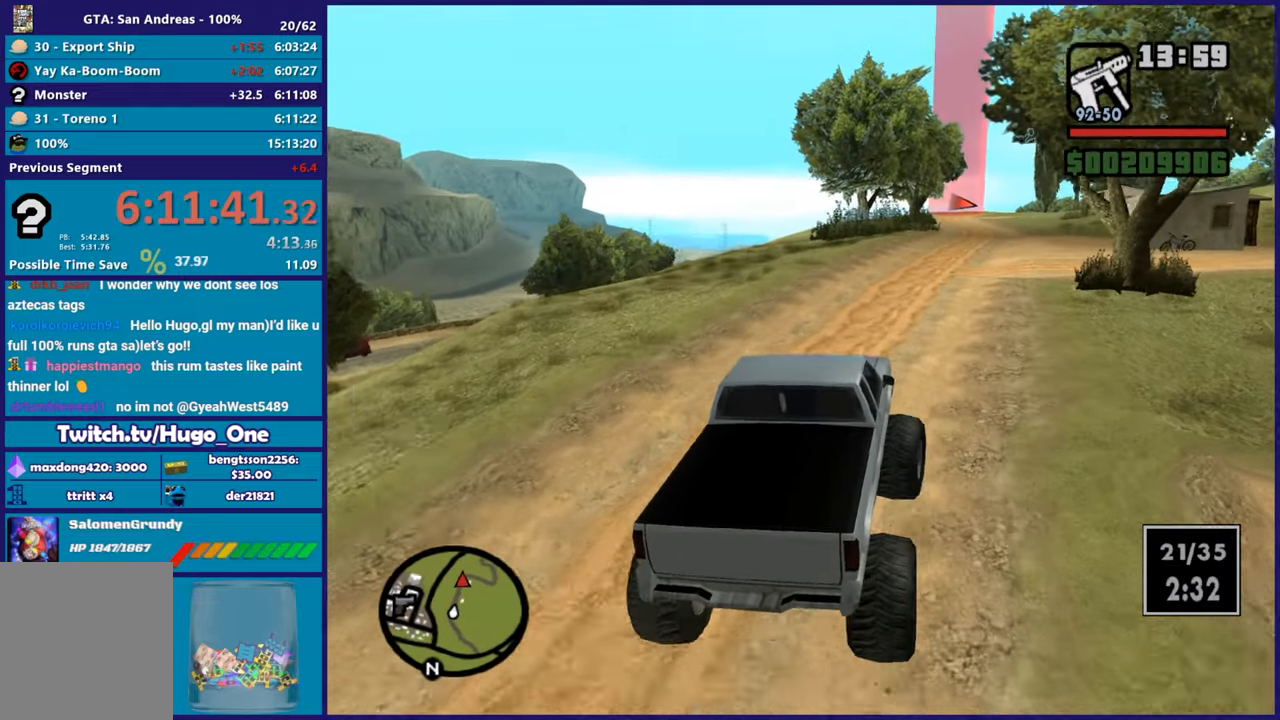
{"buttons": ["R2"], "left_stick": "right", "right_stick": "center", "button_events": []}